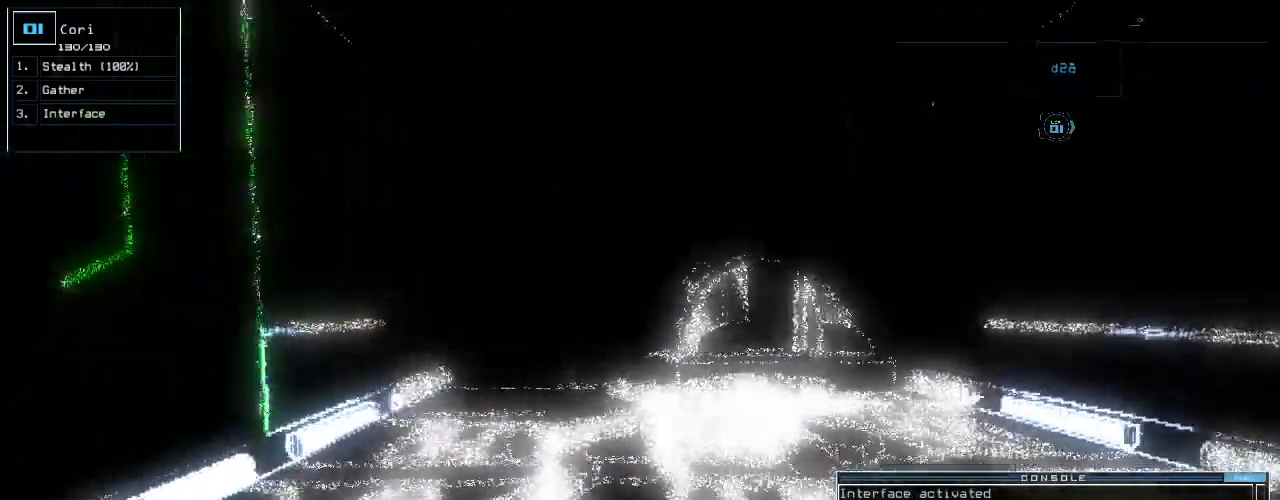
Gameplay with keyboard; each line is a JSON object with the keys held at the frame after it. "events" lists presses ("down") and releases ("up") of ".", "0", "1", "2", "3", "4", "5", "6", "7", "8", "9", "a", "b", "backspace", "c", "caps_lock", "comma", "ctrl_l", "ctrl_r", "d", "down", "e", "equals", "escape", "f", "g", "h", "i", "j", "k", "l", "left", "m", "minus", "n", "o", "p", "q", "quote", "r", "return", "right", "s", "semicolon", "shift_l", "shift_r", "space", "t", "tab", "tilde", "u", "up", "v", "w", "x", "y" and "z" between this image and that frame as [ms after this image, input, new state], when the widget could be followed in between. No other keys are recorded. Mouse input is not recorded.
{"keys": ["t", "up"]}
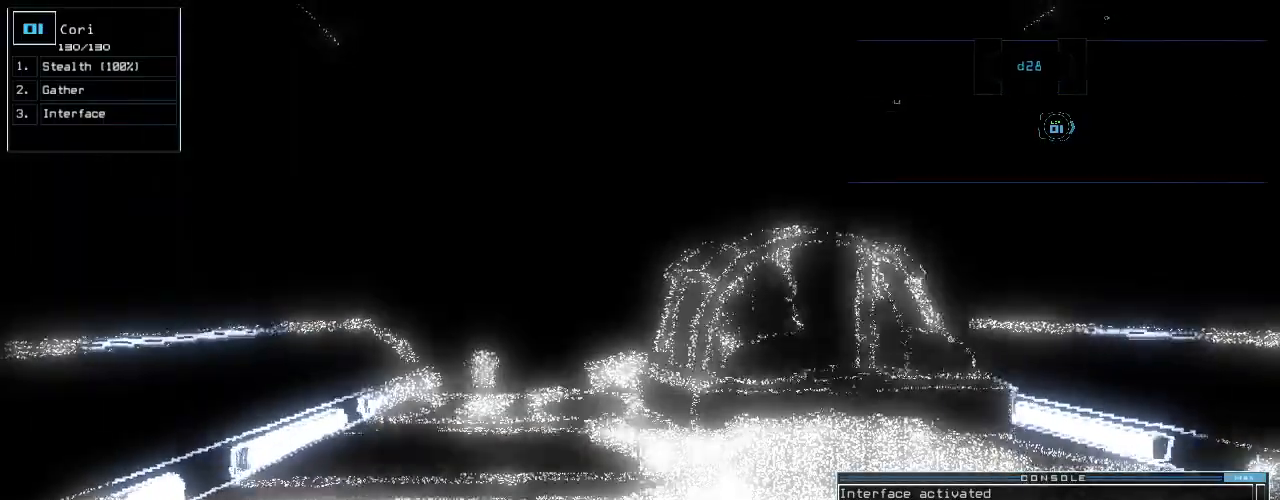
{"keys": ["space", "up"], "events": [[60, "s", "down"], [100, "t", "up"], [160, "s", "up"], [260, "k", "down"], [300, "up", "up"], [380, "k", "up"], [380, "up", "down"], [440, "space", "down"]]}
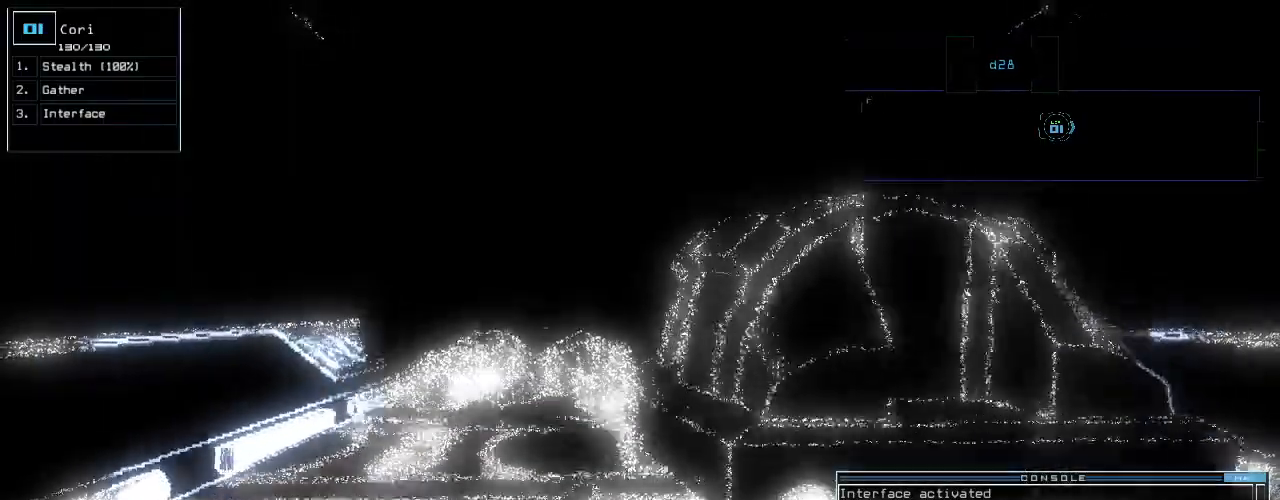
{"keys": ["up"], "events": [[20, "space", "up"], [100, "t", "down"], [160, "s", "down"], [200, "t", "up"], [220, "k", "down"], [240, "s", "up"], [300, "k", "up"]]}
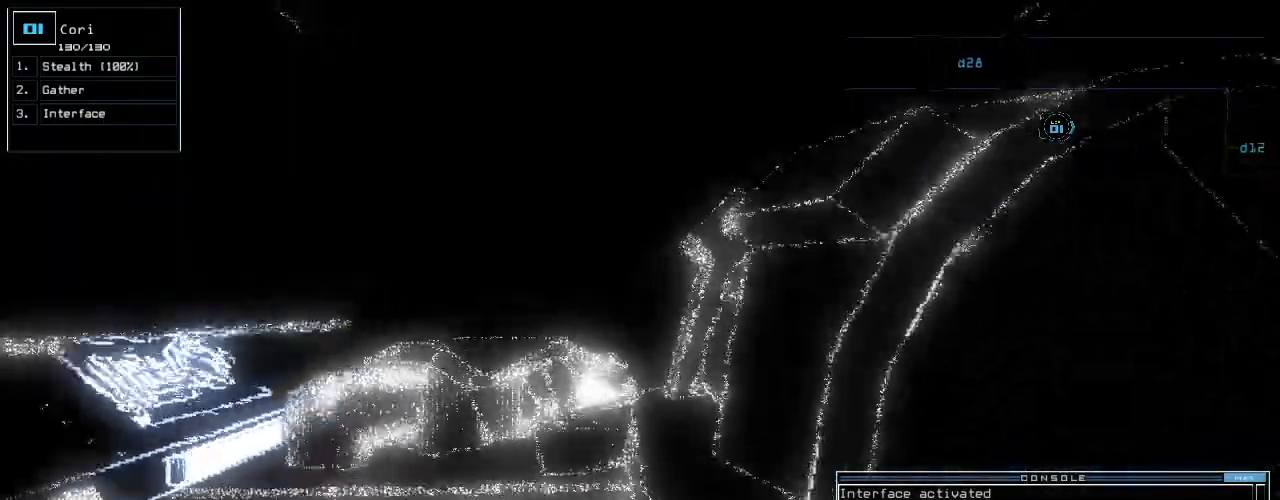
{"keys": ["up"], "events": [[20, "left", "down"], [220, "left", "up"], [400, "return", "down"], [460, "return", "up"]]}
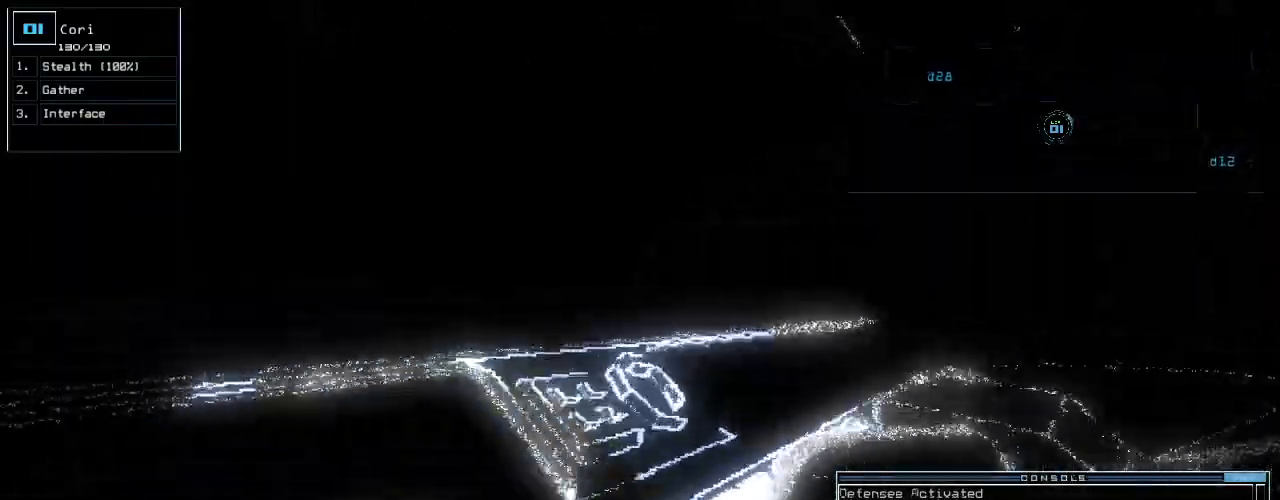
{"keys": ["up"], "events": [[100, "right", "down"], [380, "right", "up"]]}
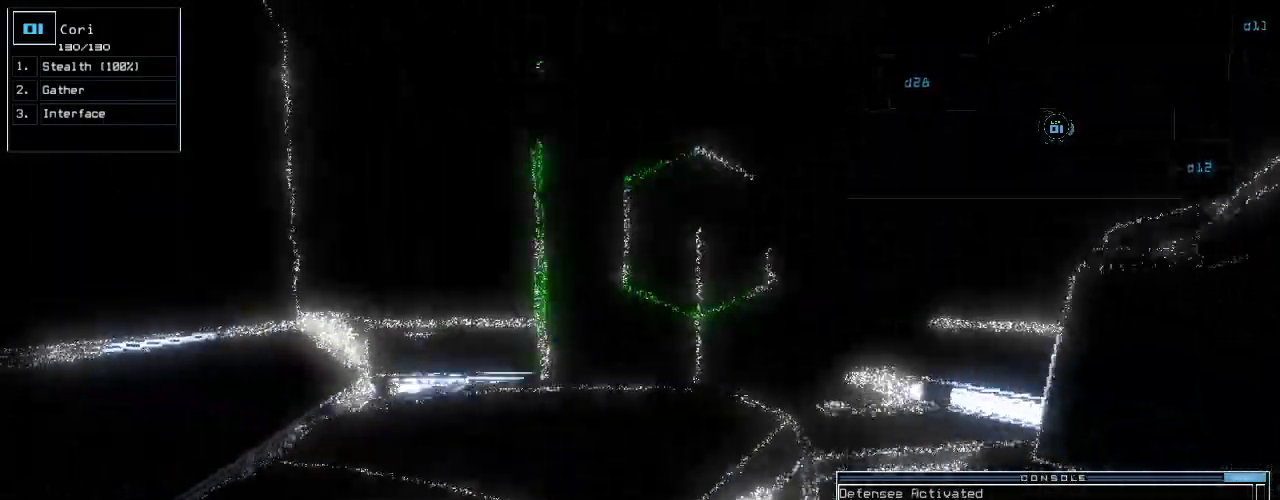
{"keys": ["up"], "events": []}
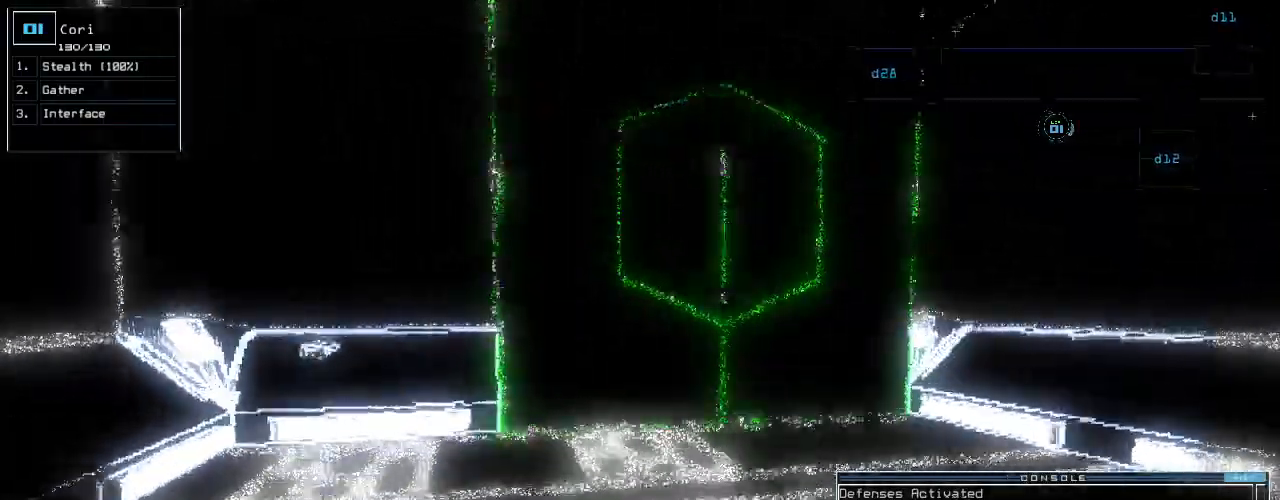
{"keys": ["up"], "events": [[20, "c", "down"], [40, "c", "up"], [120, "c", "down"], [220, "c", "up"], [260, "return", "down"], [340, "return", "up"]]}
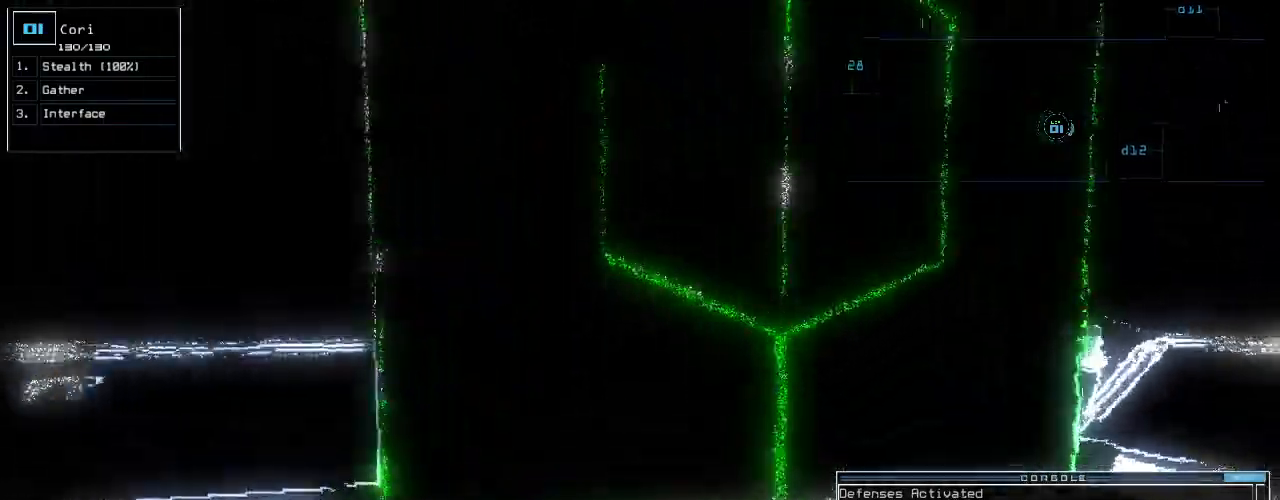
{"keys": [], "events": [[20, "right", "down"], [140, "d", "down"], [160, "right", "up"], [240, "d", "up"], [360, "1", "down"], [440, "1", "up"], [440, "up", "up"]]}
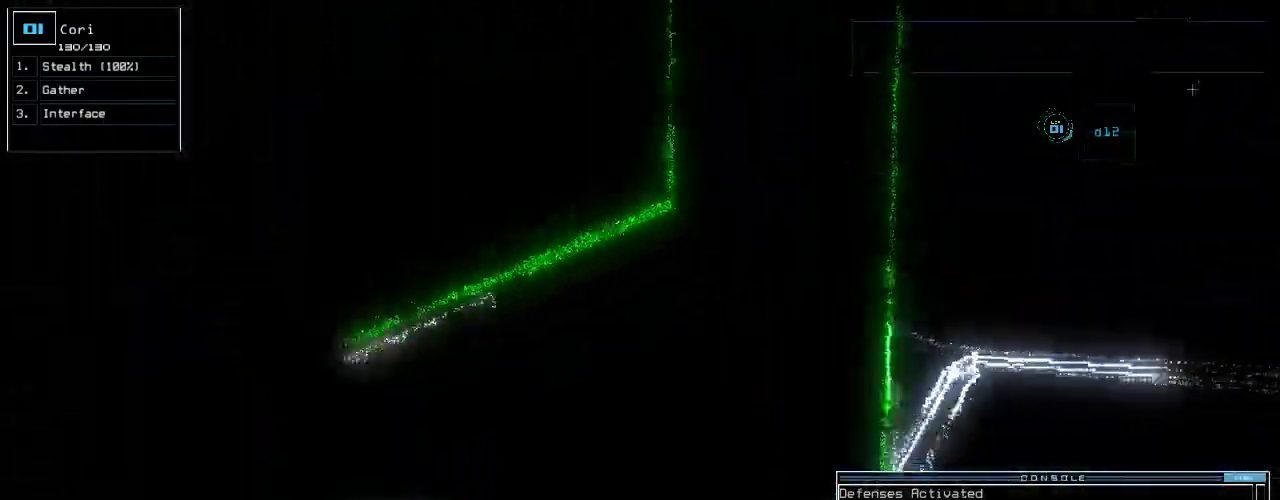
{"keys": ["up"]}
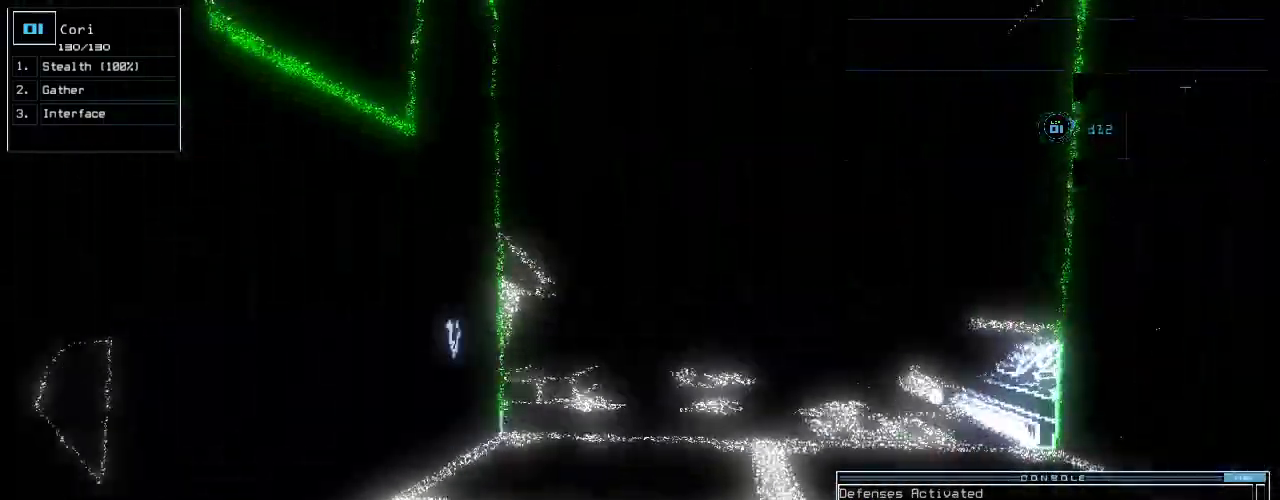
{"keys": ["up"], "events": [[300, "right", "down"], [340, "right", "up"]]}
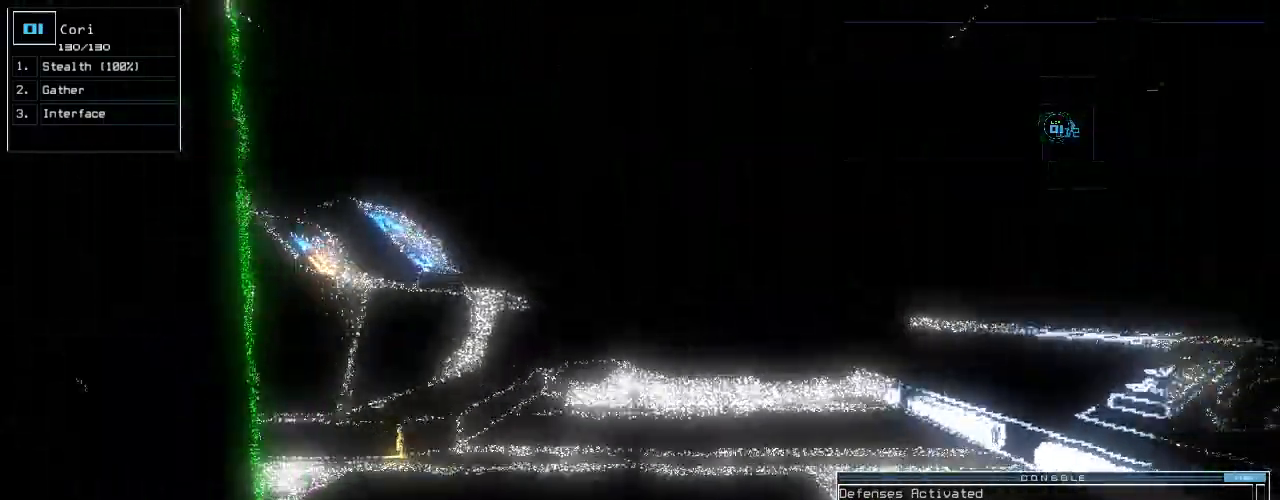
{"keys": ["up"]}
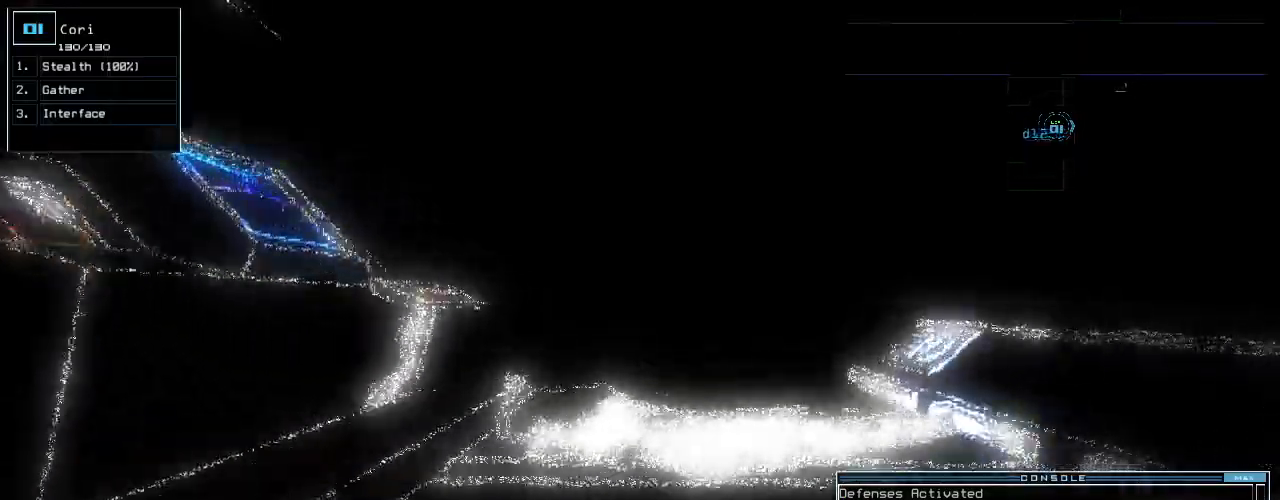
{"keys": ["up"], "events": [[120, "c", "down"], [160, "c", "up"], [220, "c", "down"], [340, "c", "up"], [380, "return", "down"], [480, "return", "up"]]}
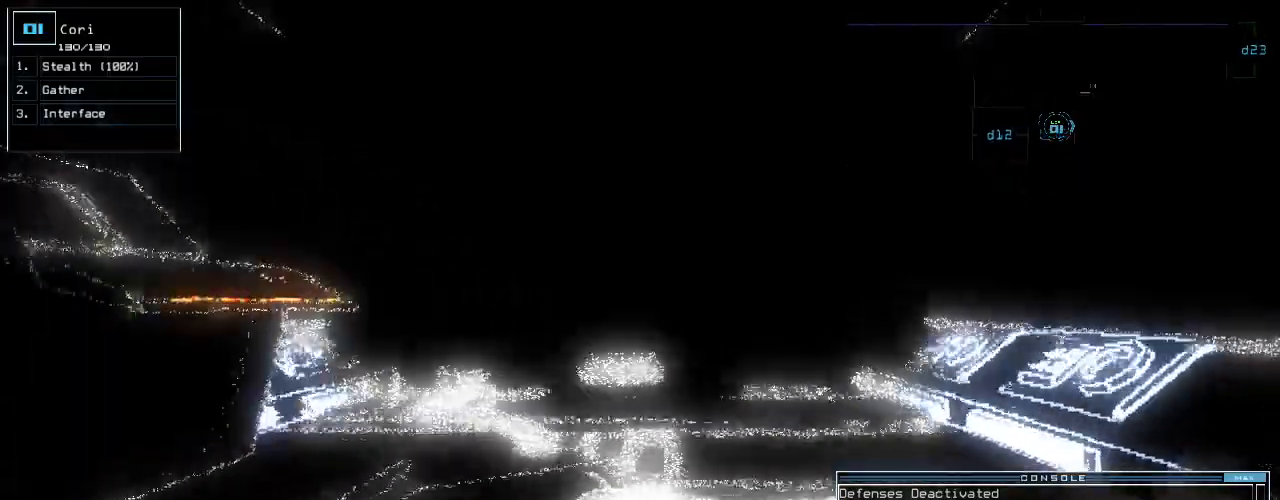
{"keys": ["up"], "events": []}
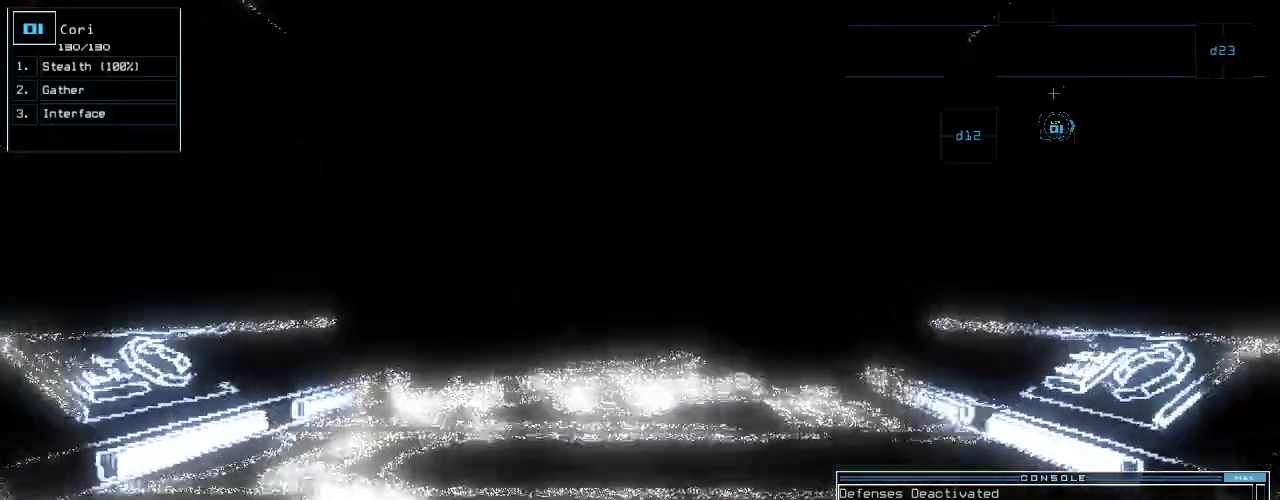
{"keys": ["up"]}
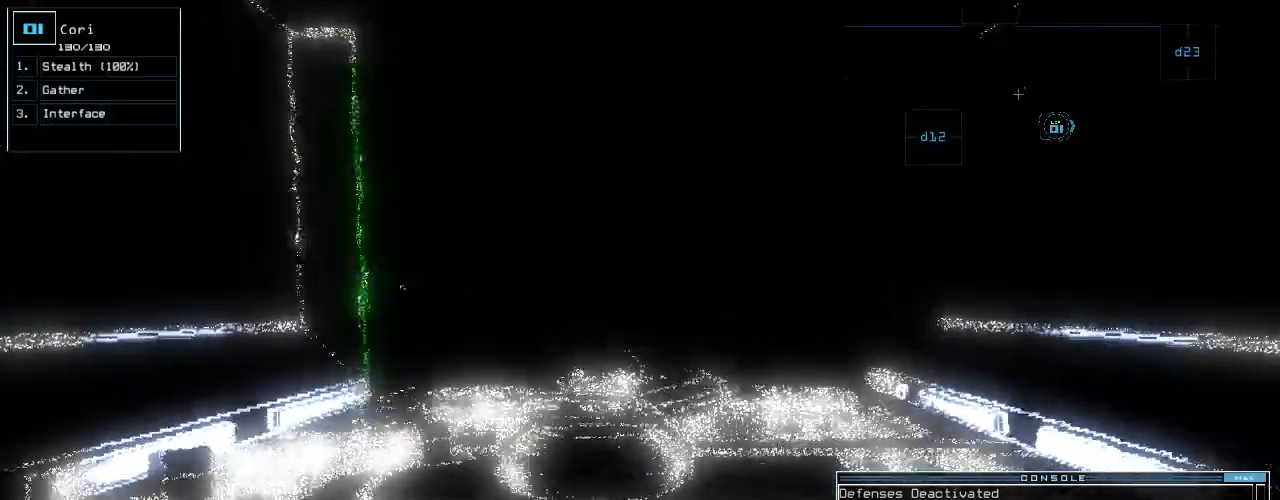
{"keys": ["up"]}
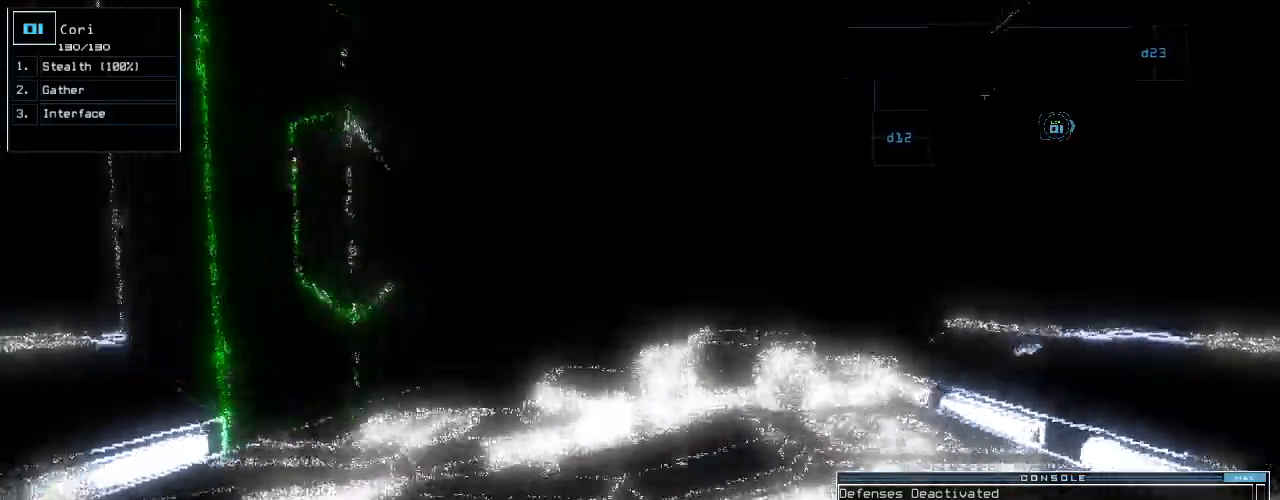
{"keys": ["up"], "events": []}
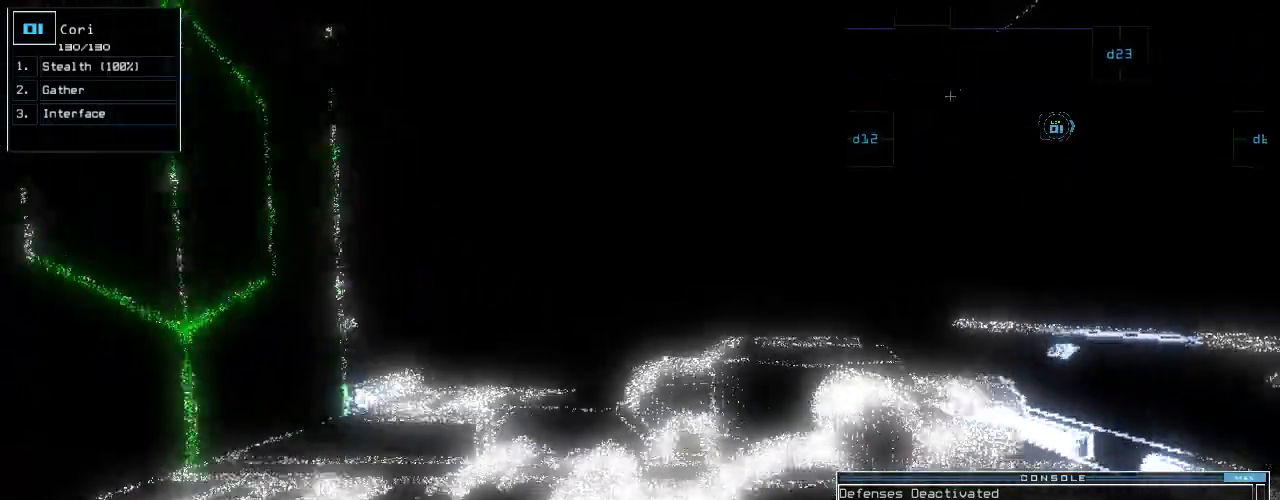
{"keys": ["up"], "events": []}